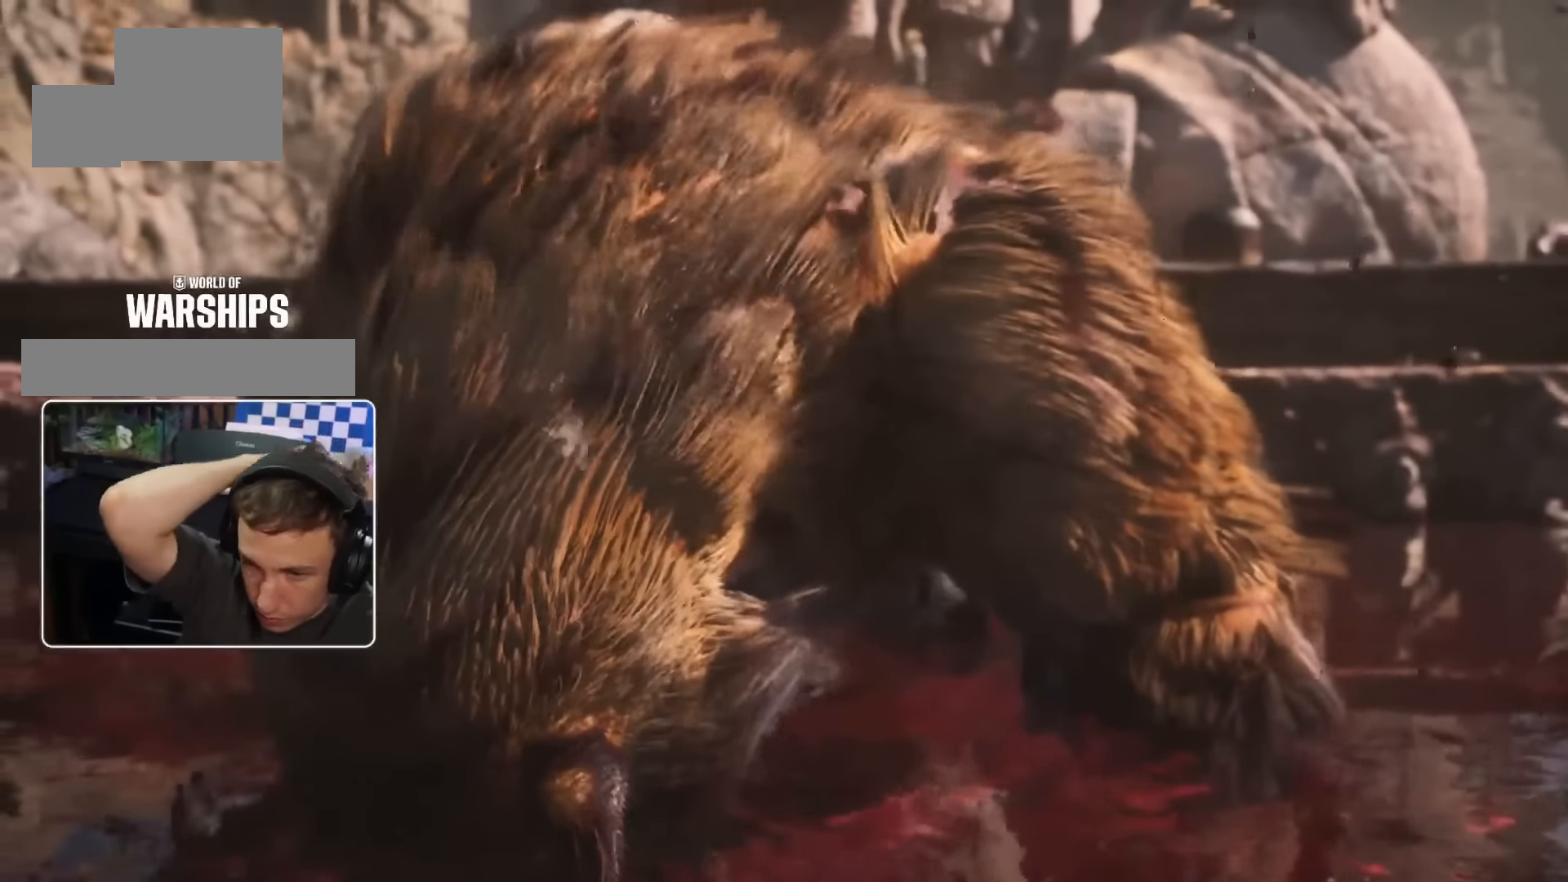
Gameplay with a controller (PlayStation layout); each line is a JSON object with the inputs held at the frame after it. "events" lists button and stick changes between this image and that frame as [ms after this image, input, new state], when the widget could be followed in between. Not read: L2 L3 R2.
{"buttons": [], "left_stick": "center", "right_stick": "center", "events": [[150, "DPAD_UP", "down"], [216, "DPAD_UP", "up"], [333, "CROSS", "down"], [383, "CROSS", "up"]]}
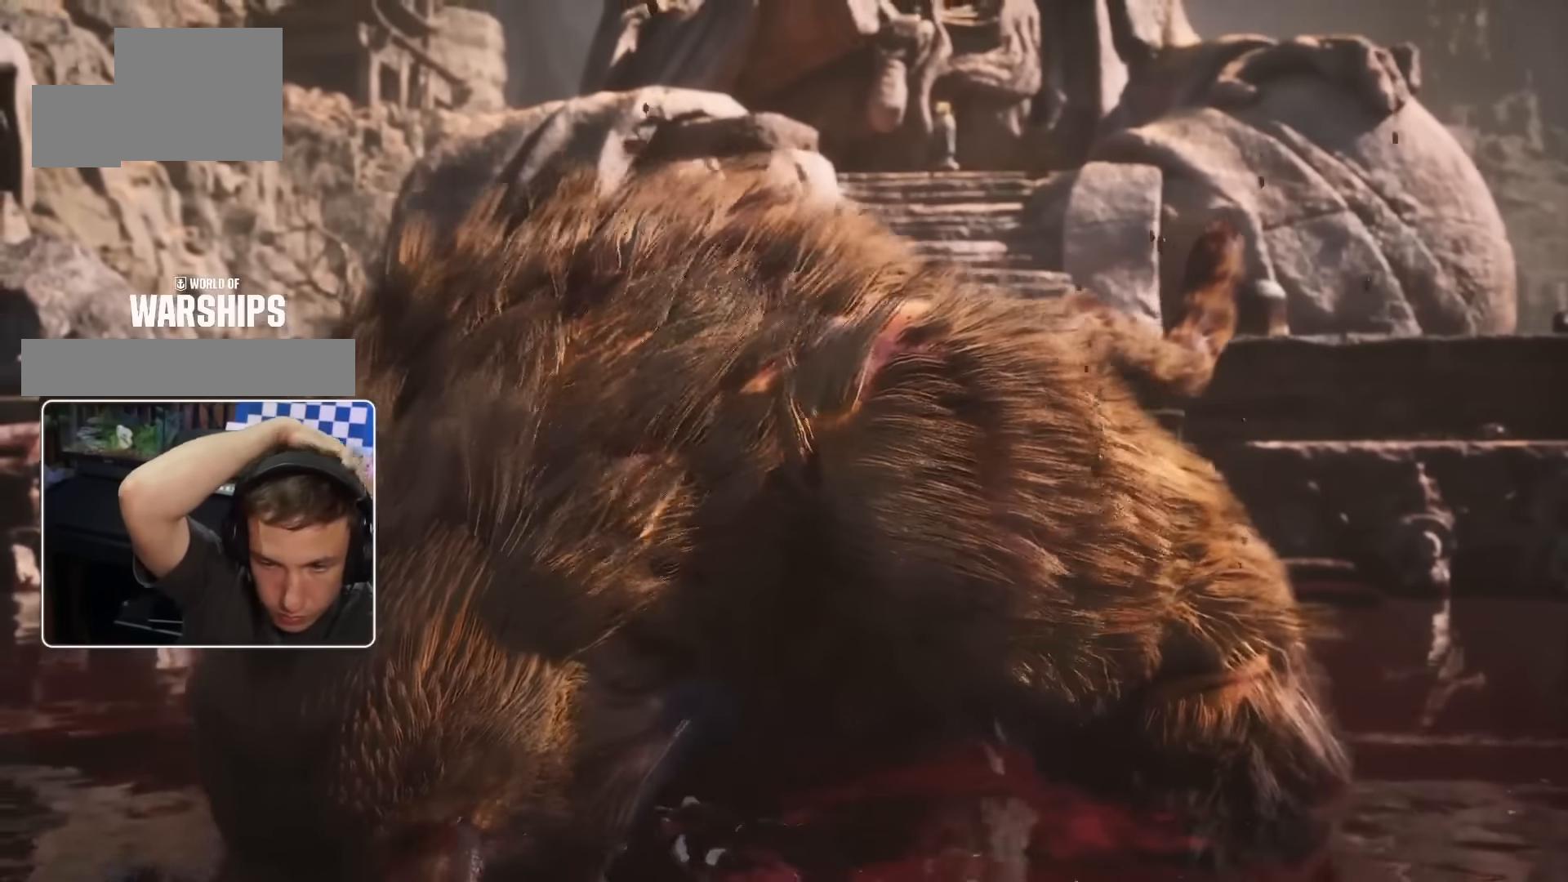
{"buttons": [], "left_stick": "center", "right_stick": "center", "events": [[233, "CROSS", "down"], [433, "CROSS", "up"]]}
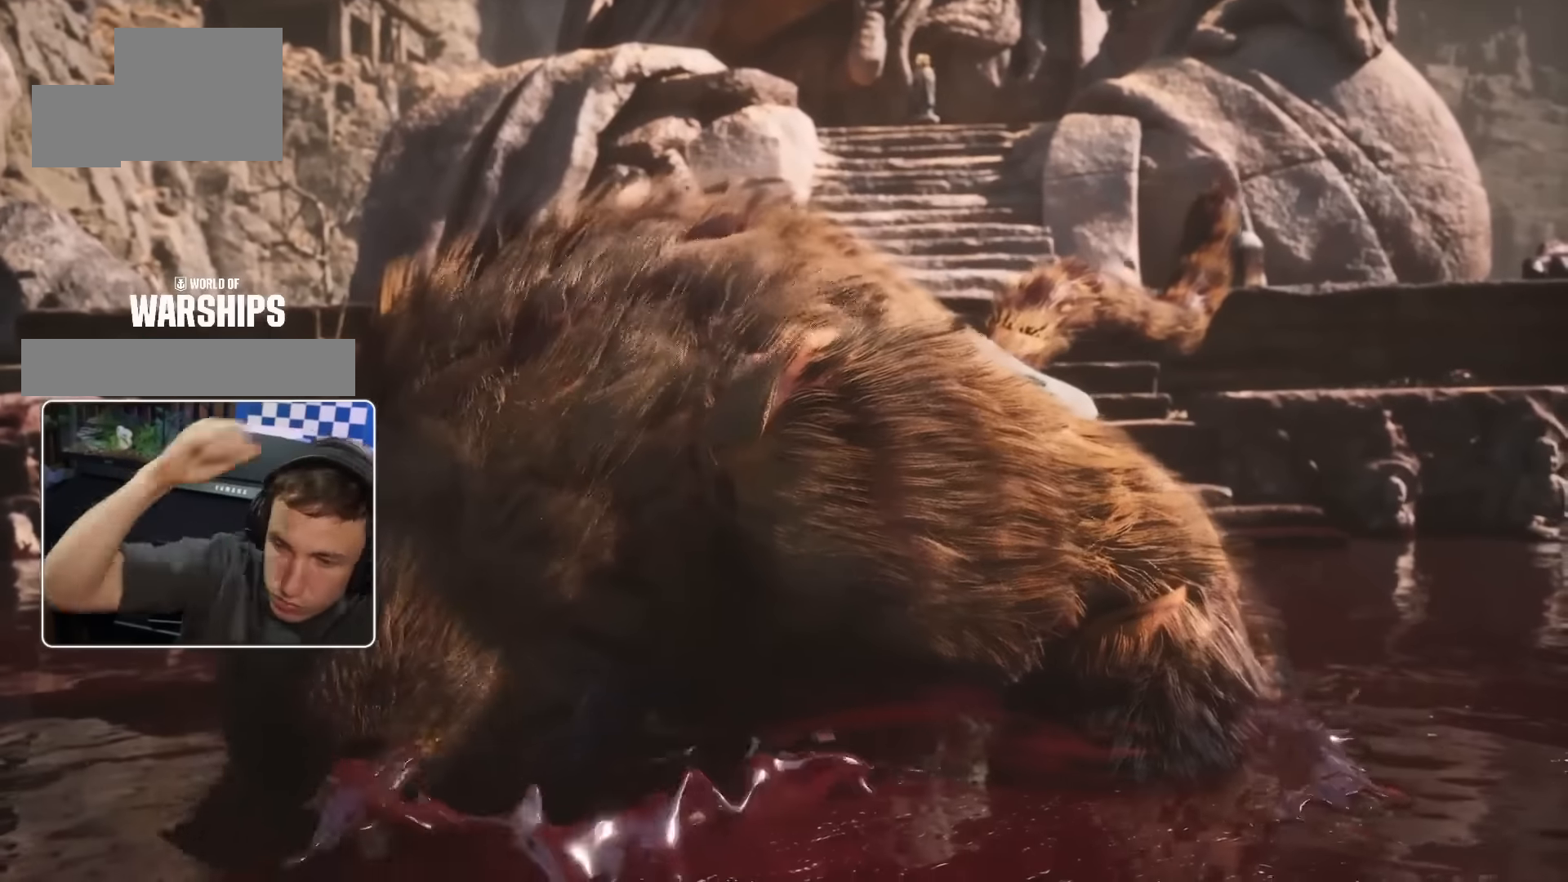
{"buttons": ["CROSS"], "left_stick": "center", "right_stick": "center", "events": [[16, "CROSS", "down"], [133, "CROSS", "up"], [216, "CROSS", "down"], [350, "CROSS", "up"], [400, "CROSS", "down"], [416, "DPAD_RIGHT", "down"], [466, "DPAD_RIGHT", "up"]]}
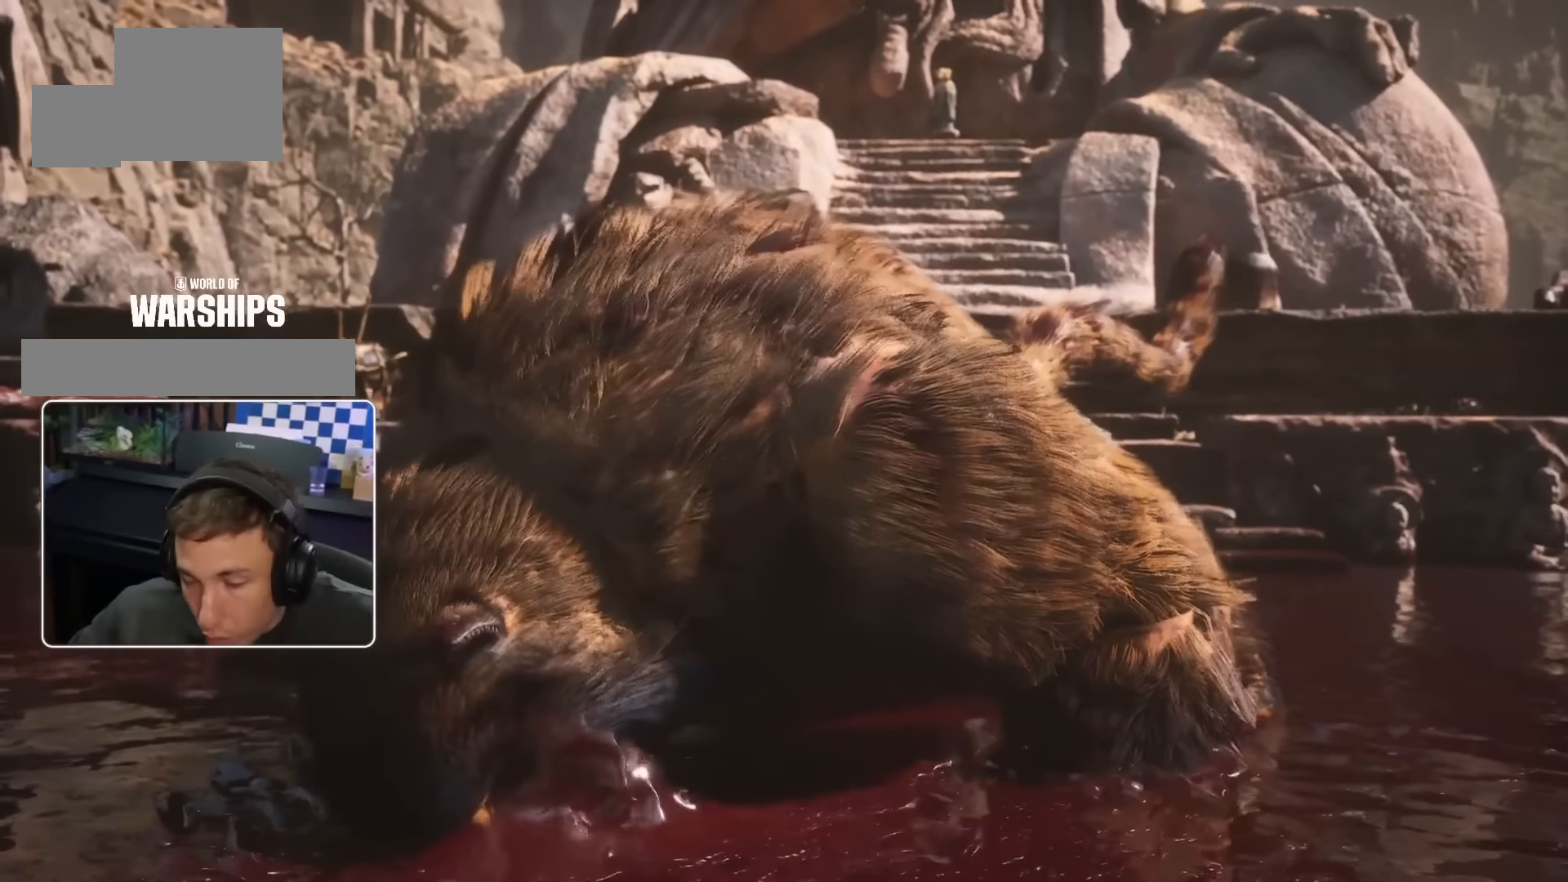
{"buttons": ["DPAD_DOWN", "DPAD_LEFT"], "left_stick": "center", "right_stick": "center", "events": [[216, "CROSS", "up"], [466, "DPAD_DOWN", "down"], [466, "DPAD_LEFT", "down"]]}
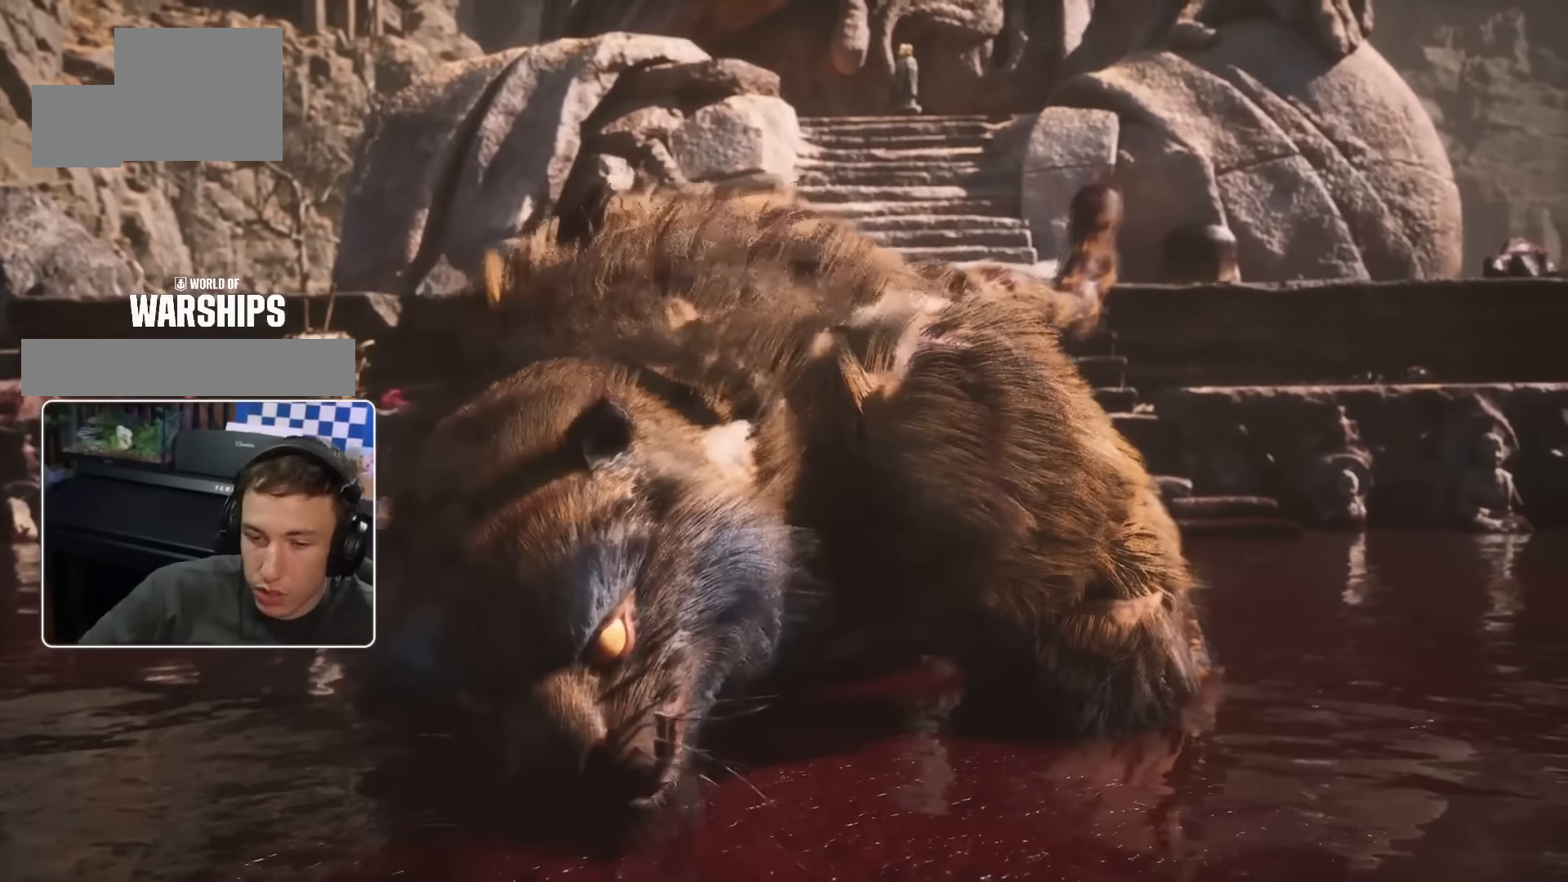
{"buttons": [], "left_stick": "center", "right_stick": "center", "events": [[16, "DPAD_DOWN", "up"], [50, "DPAD_LEFT", "up"]]}